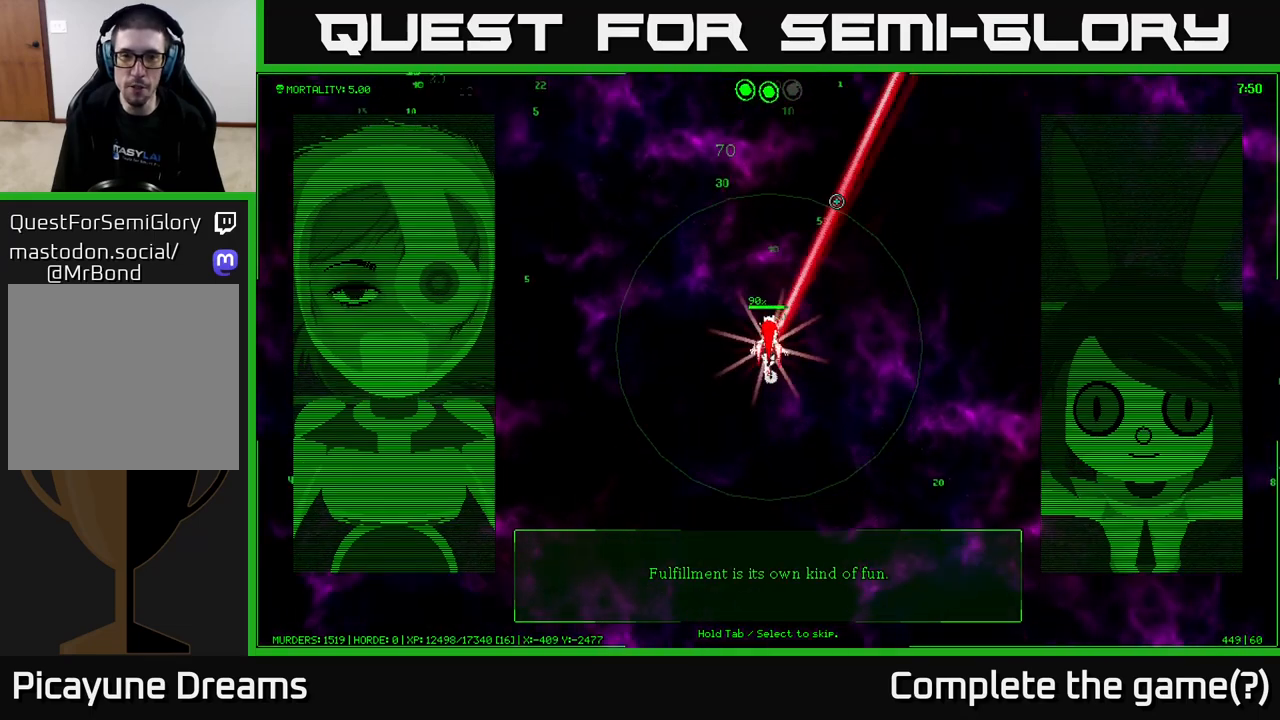
Gameplay with a controller (Xbox layout); each line is a JSON object with the inputs held at the frame after it. "events" lists button and stick changes between this image and that frame as [ms after this image, input, new state], when the widget could be followed in between.
{"buttons": [], "left_stick": "up", "right_stick": "left", "events": [[233, "right_stick", "up-left"], [467, "right_stick", "left"]]}
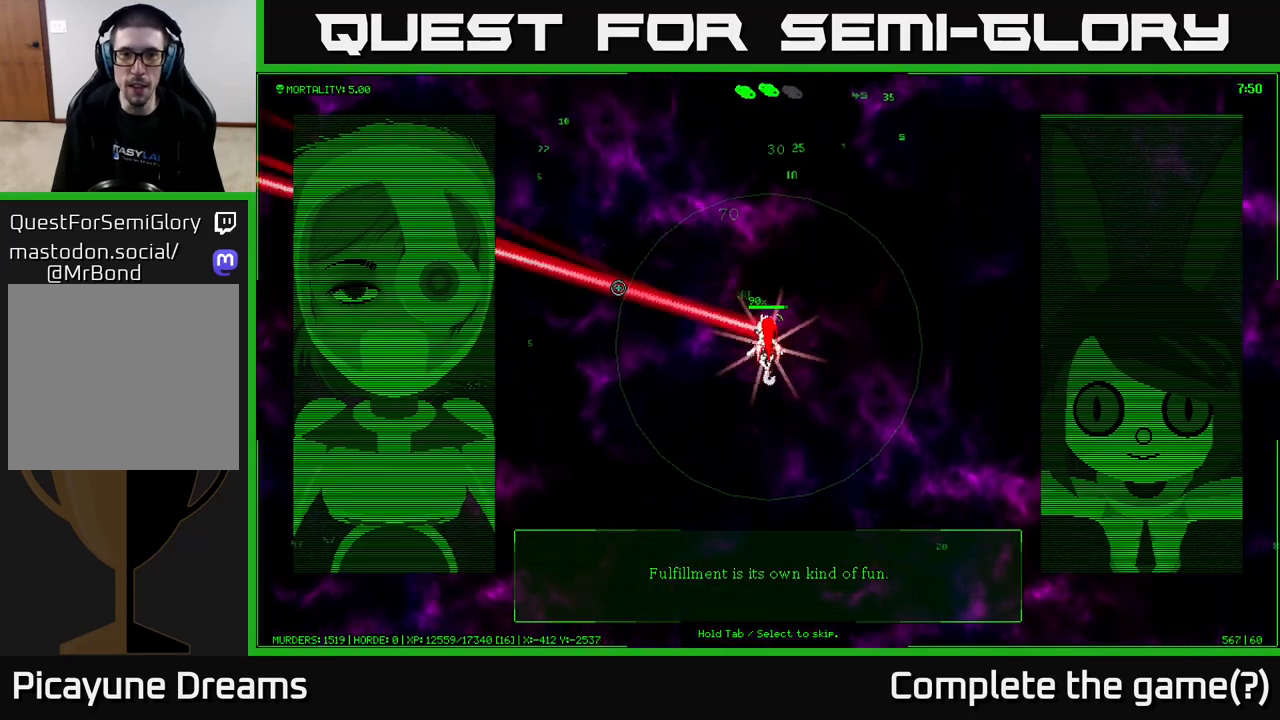
{"buttons": [], "left_stick": "up", "right_stick": "down-left", "events": [[450, "right_stick", "down-left"]]}
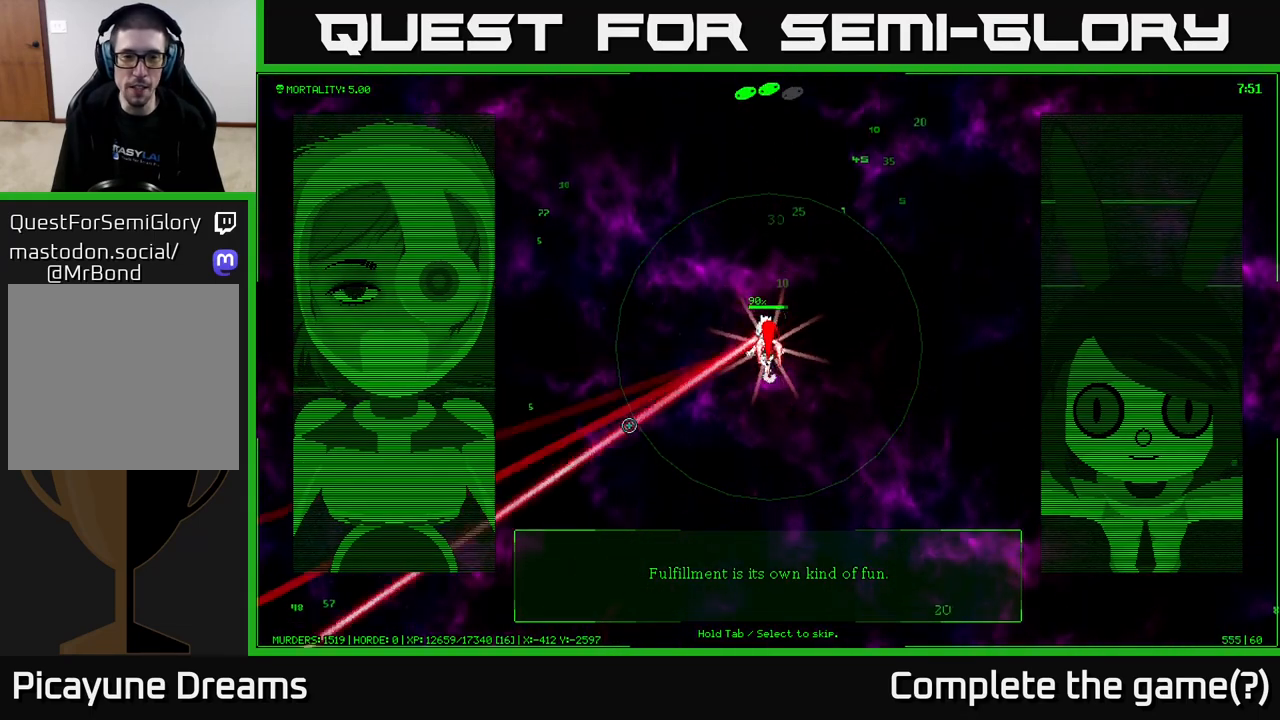
{"buttons": [], "left_stick": "left", "right_stick": "left", "events": [[33, "left_stick", "up-left"], [233, "right_stick", "left"], [333, "left_stick", "left"]]}
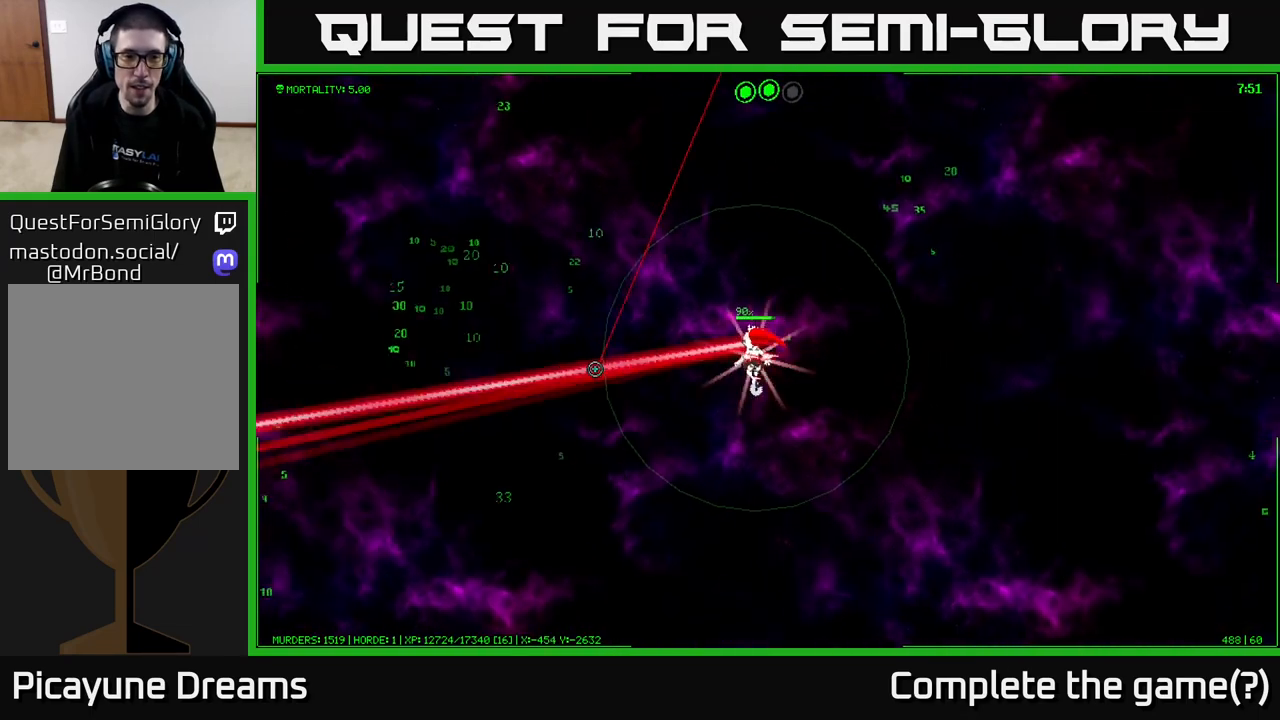
{"buttons": [], "left_stick": "left", "right_stick": "up", "events": [[333, "right_stick", "up-left"], [467, "right_stick", "up"]]}
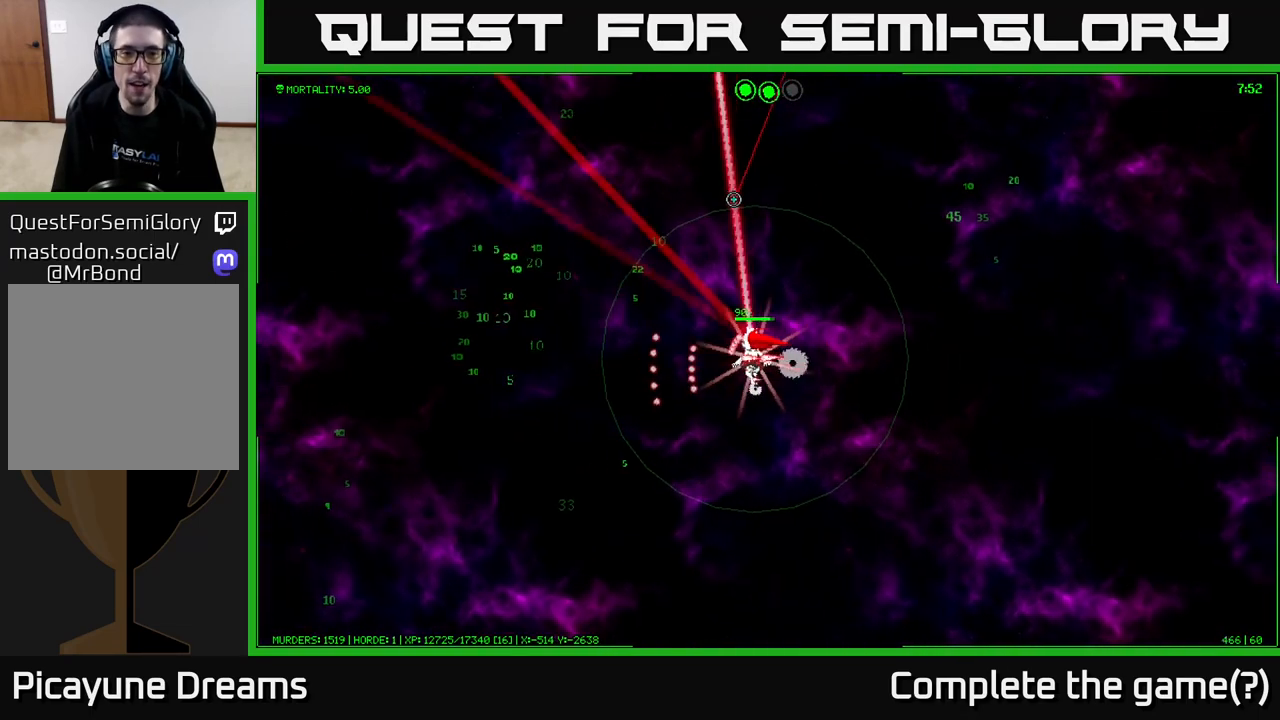
{"buttons": [], "left_stick": "left", "right_stick": "up-right", "events": [[350, "right_stick", "up-right"]]}
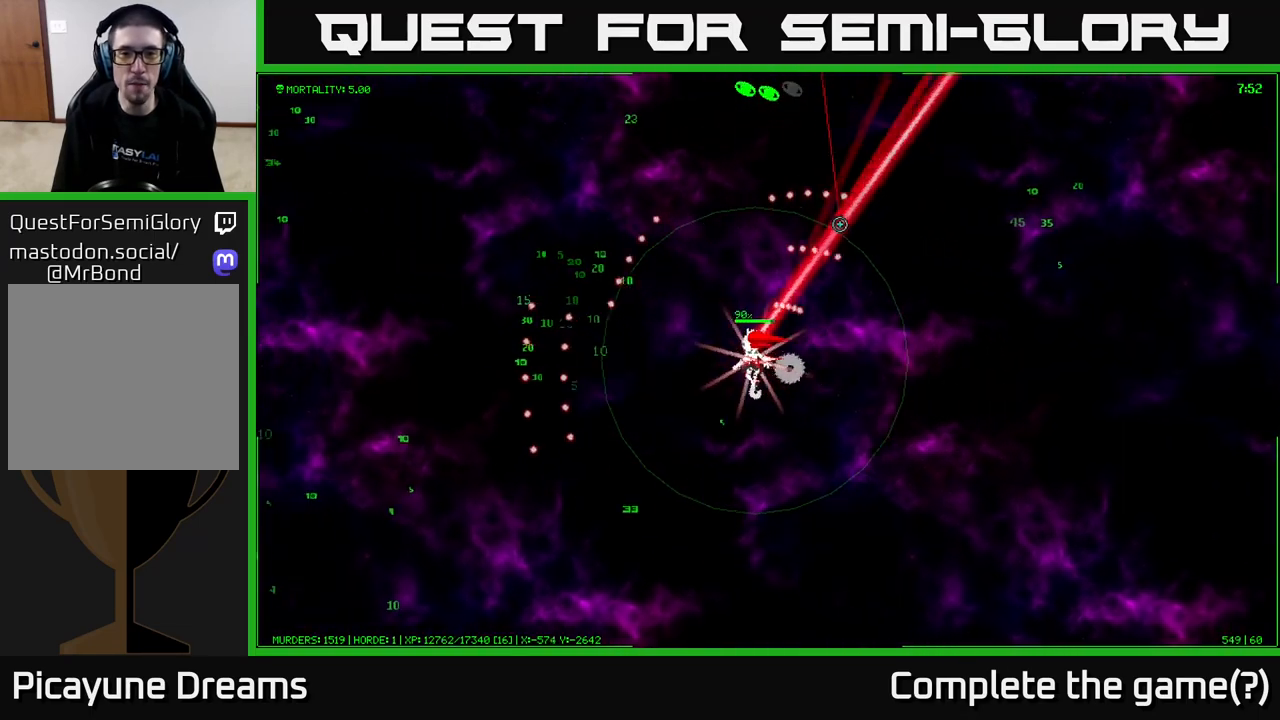
{"buttons": [], "left_stick": "up-left", "right_stick": "up", "events": [[350, "right_stick", "up"], [483, "left_stick", "up-left"]]}
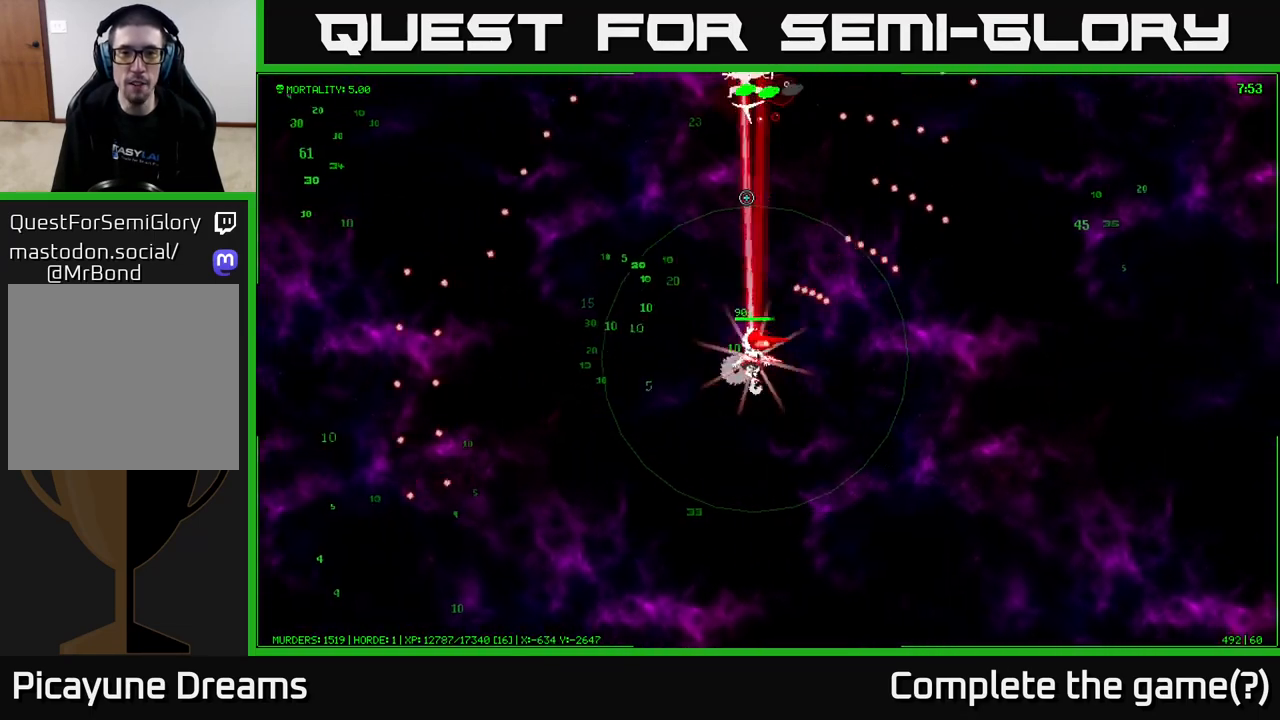
{"buttons": [], "left_stick": "left", "right_stick": "up", "events": [[483, "left_stick", "left"]]}
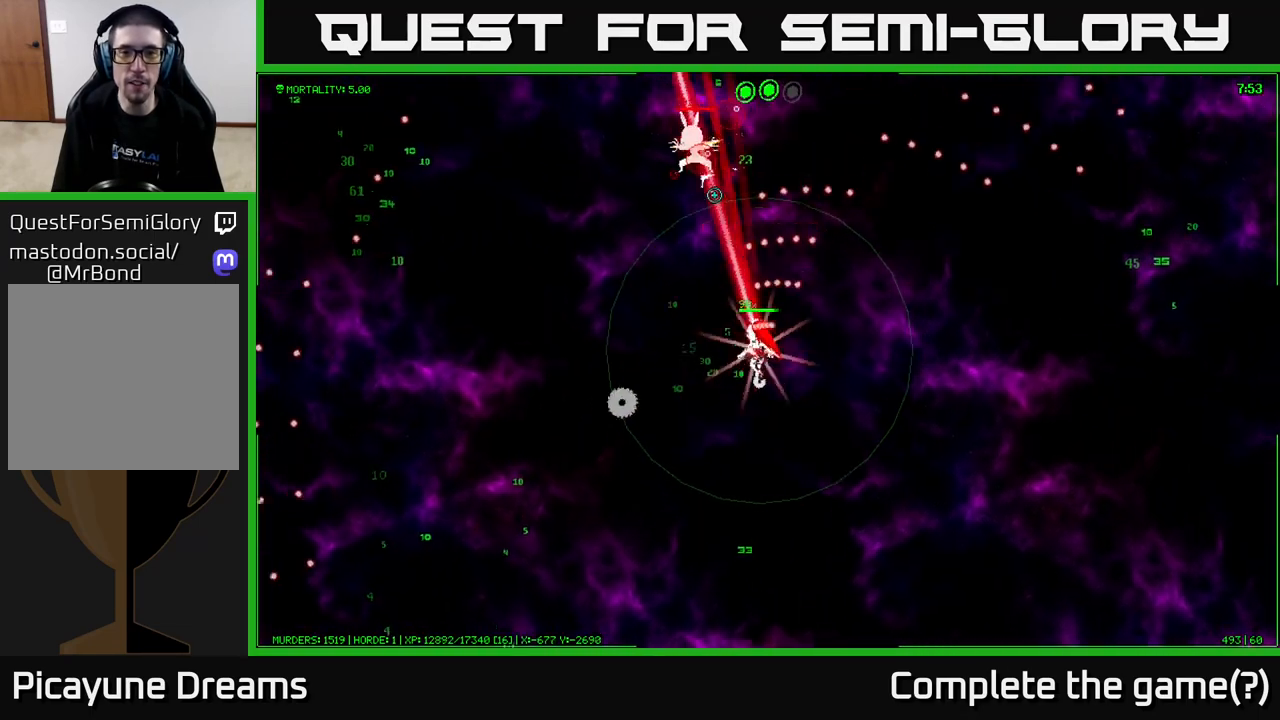
{"buttons": [], "left_stick": "left", "right_stick": "up-left", "events": [[50, "right_stick", "up-left"]]}
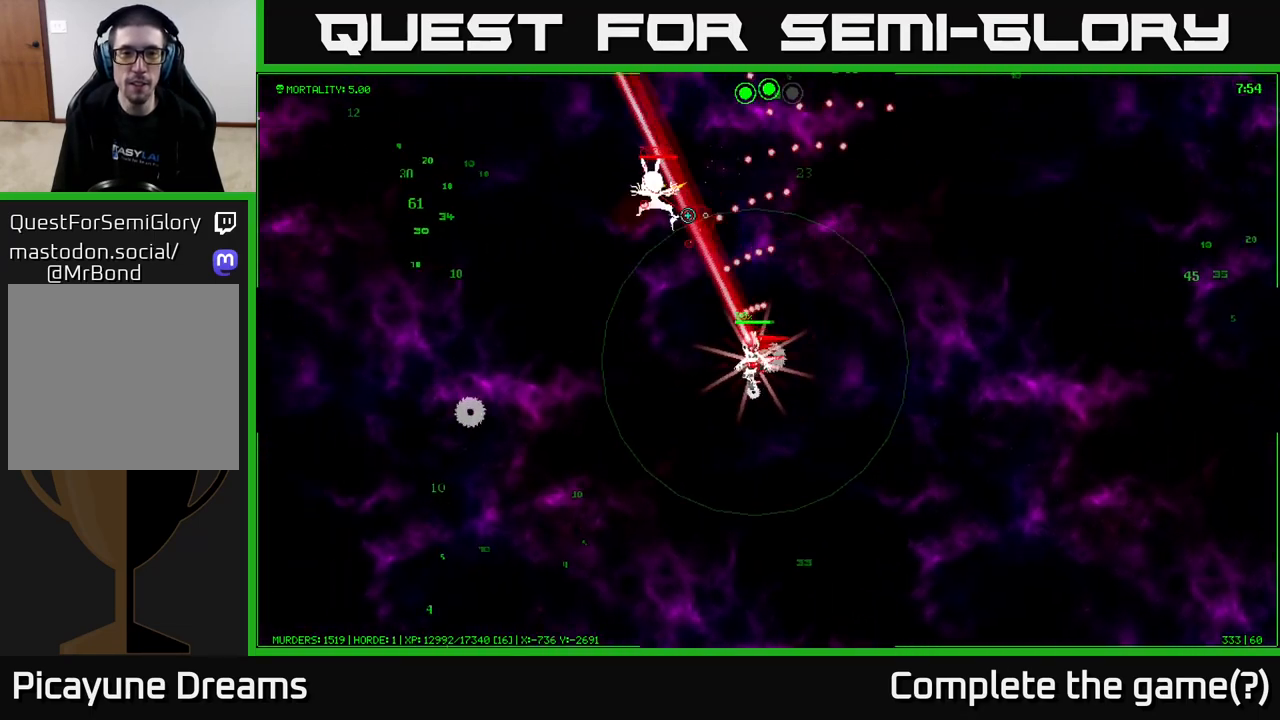
{"buttons": [], "left_stick": "down-left", "right_stick": "up-left", "events": [[200, "left_stick", "down-left"]]}
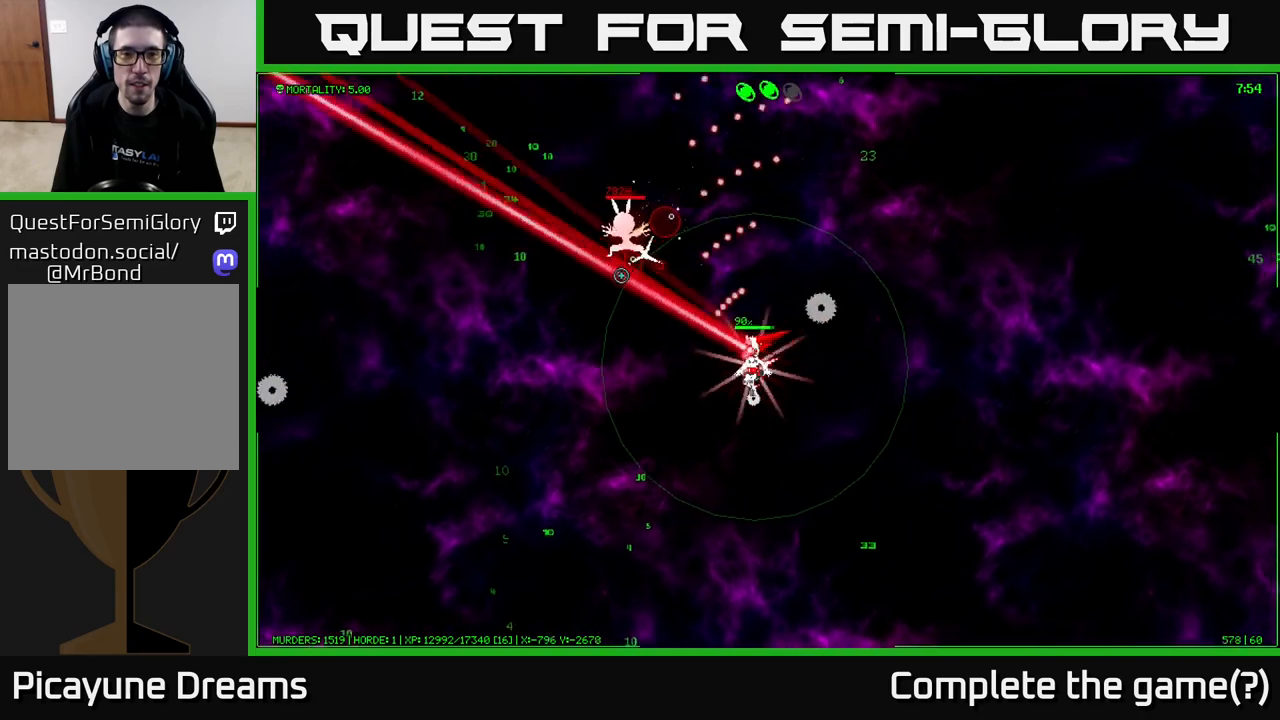
{"buttons": [], "left_stick": "down-left", "right_stick": "left", "events": [[200, "left_stick", "down"], [283, "right_stick", "left"], [400, "left_stick", "down-left"]]}
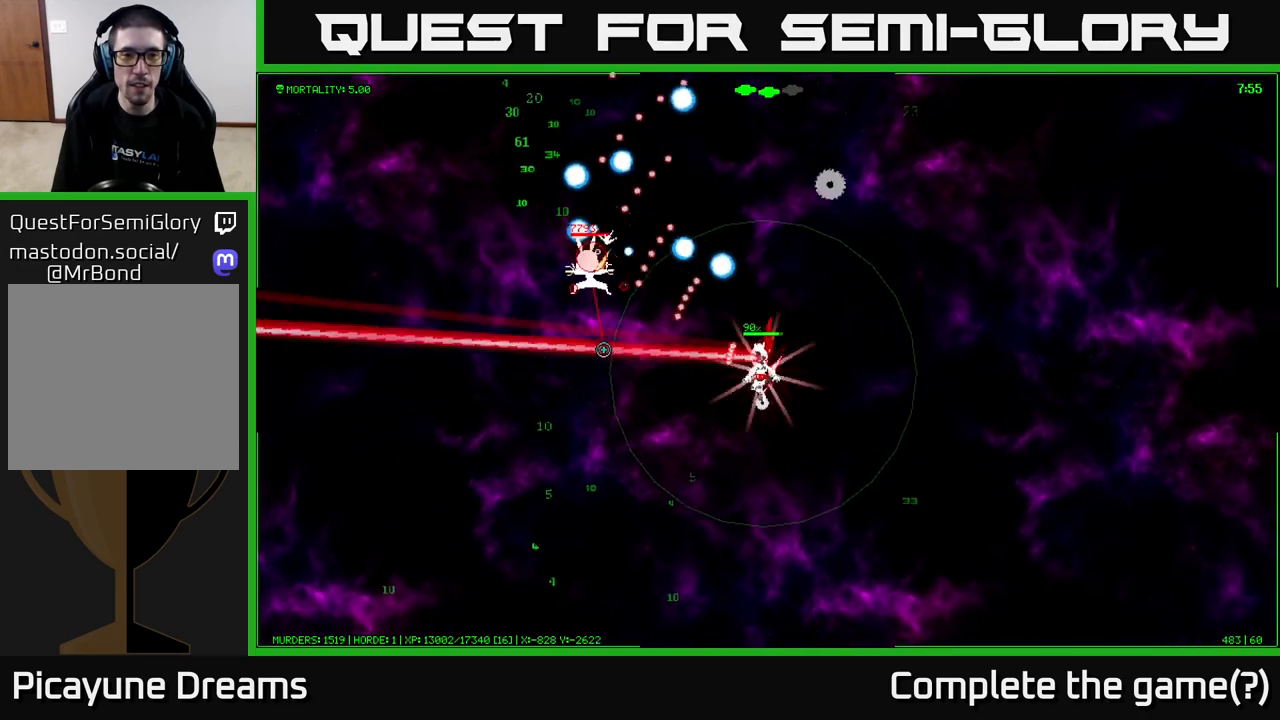
{"buttons": [], "left_stick": "down-left", "right_stick": "left", "events": []}
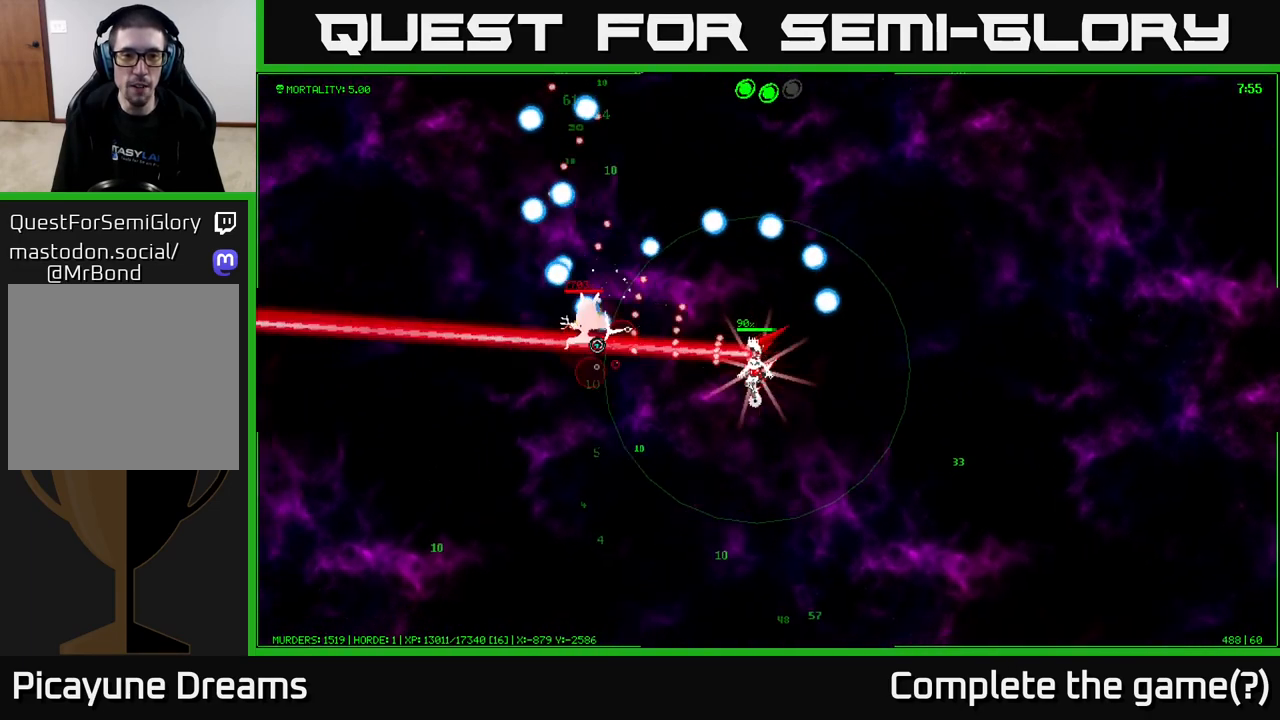
{"buttons": [], "left_stick": "down", "right_stick": "left", "events": [[100, "left_stick", "down"]]}
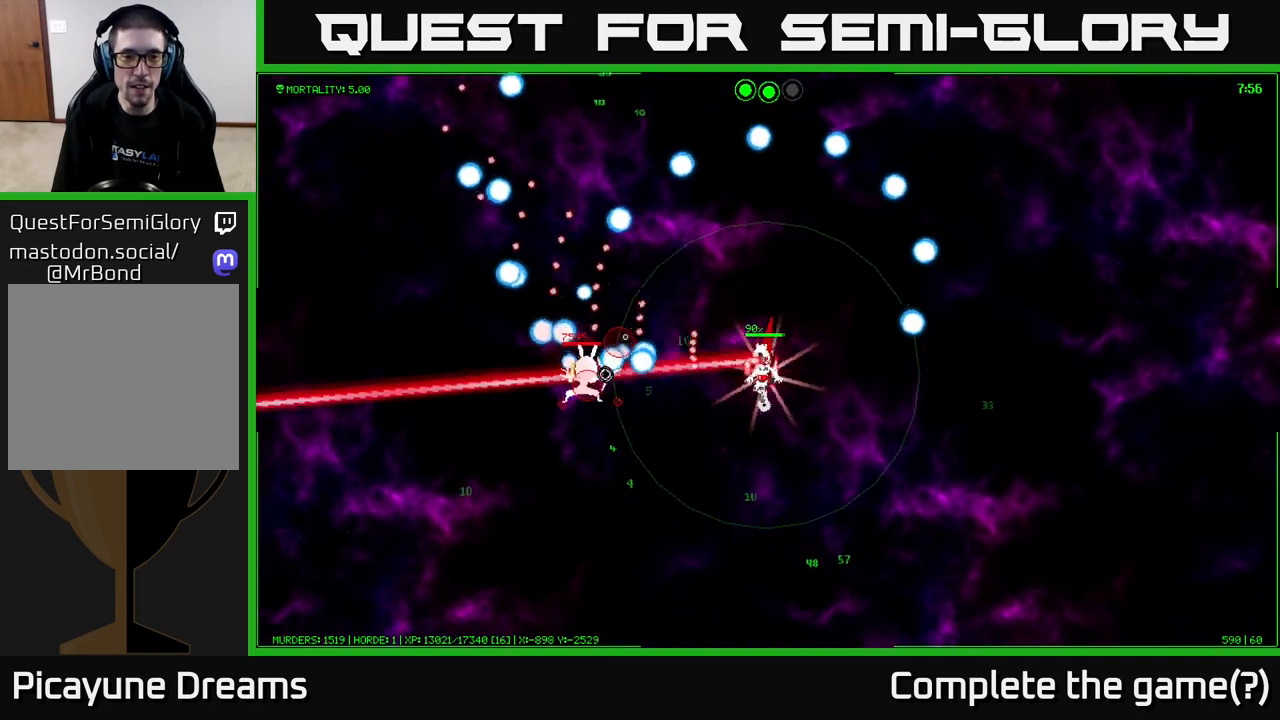
{"buttons": [], "left_stick": "right", "right_stick": "down-left", "events": [[150, "right_stick", "down-left"], [367, "left_stick", "down-right"], [483, "left_stick", "right"]]}
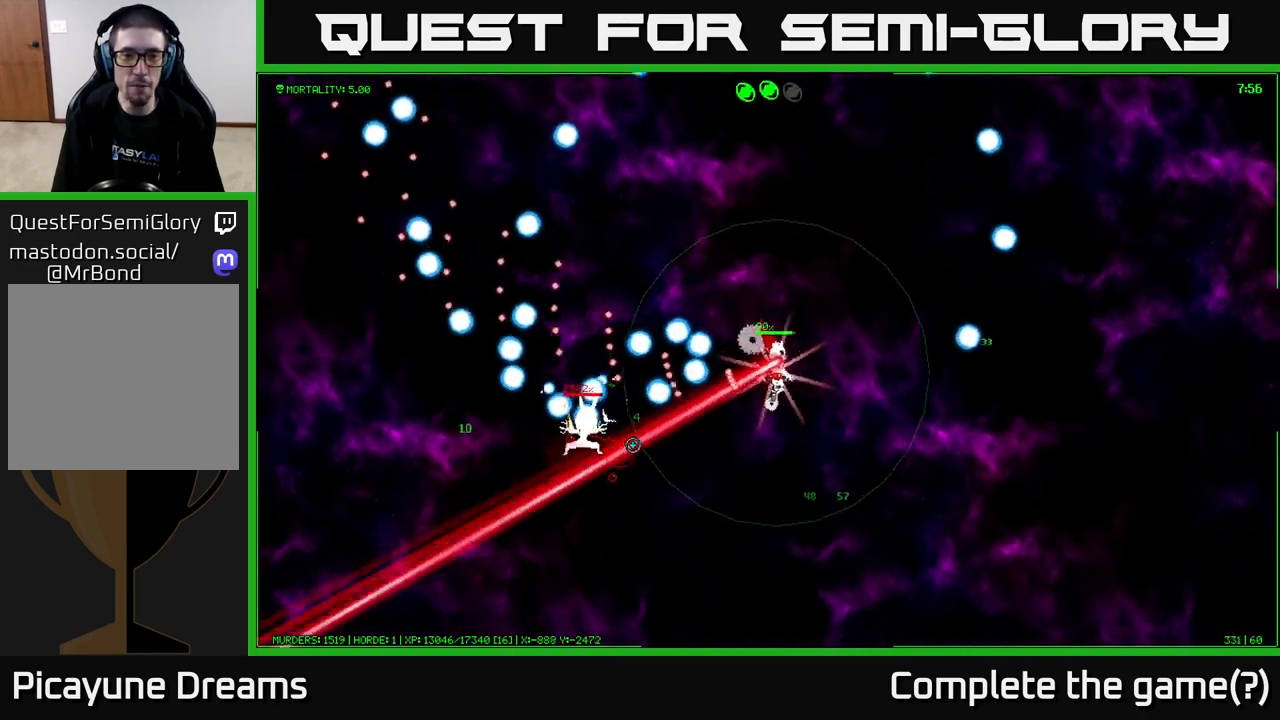
{"buttons": [], "left_stick": "up-right", "right_stick": "down-left", "events": [[200, "left_stick", "up-right"]]}
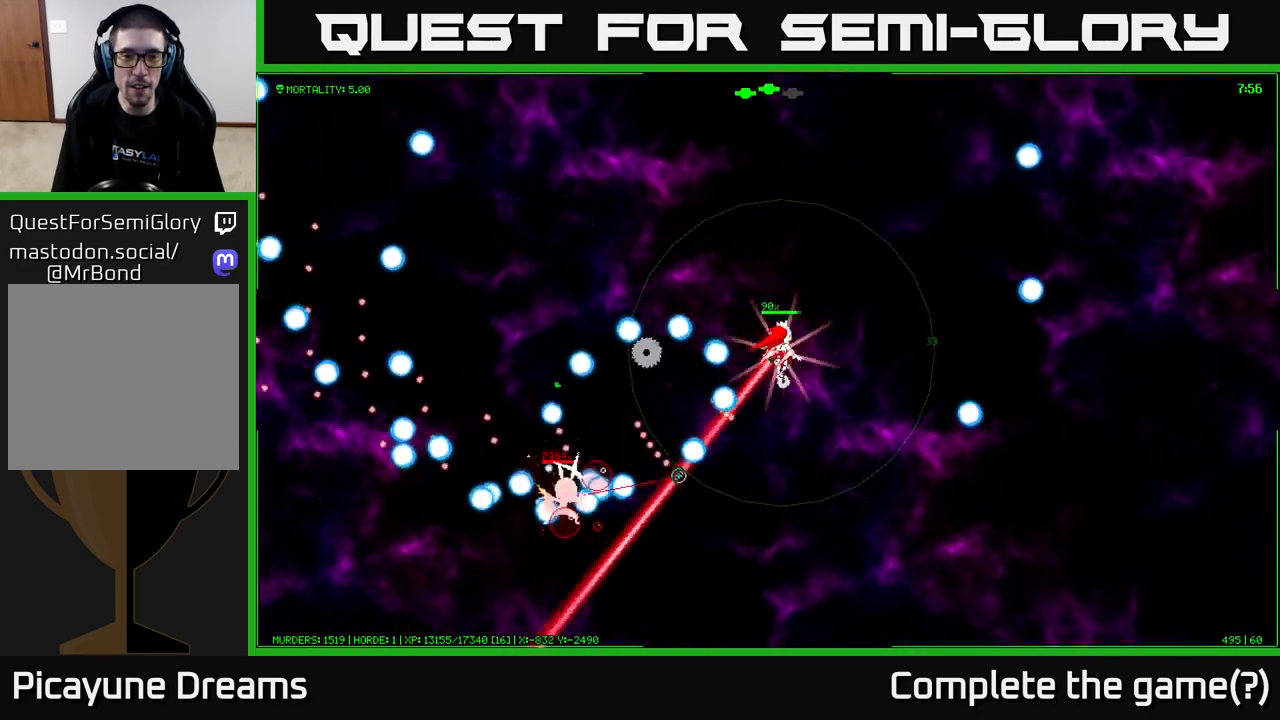
{"buttons": [], "left_stick": "down-right", "right_stick": "down-left", "events": [[283, "left_stick", "right"], [483, "left_stick", "down-right"]]}
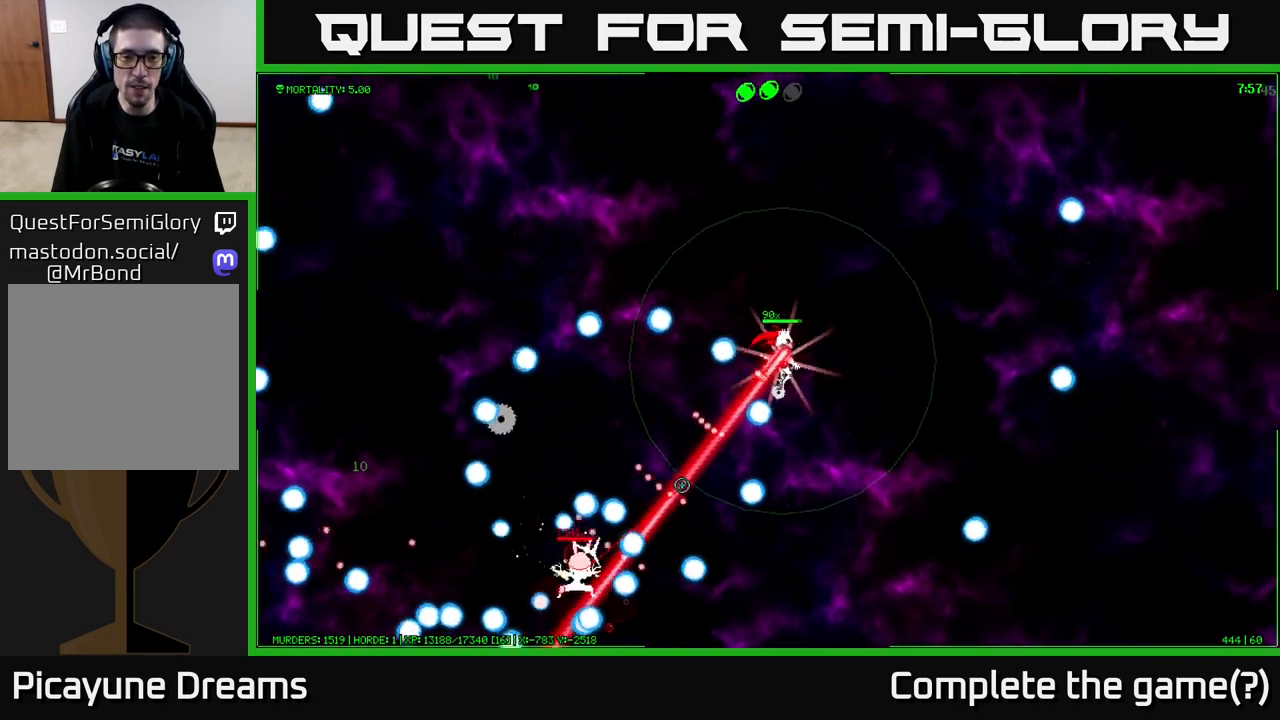
{"buttons": [], "left_stick": "down-right", "right_stick": "down-left", "events": []}
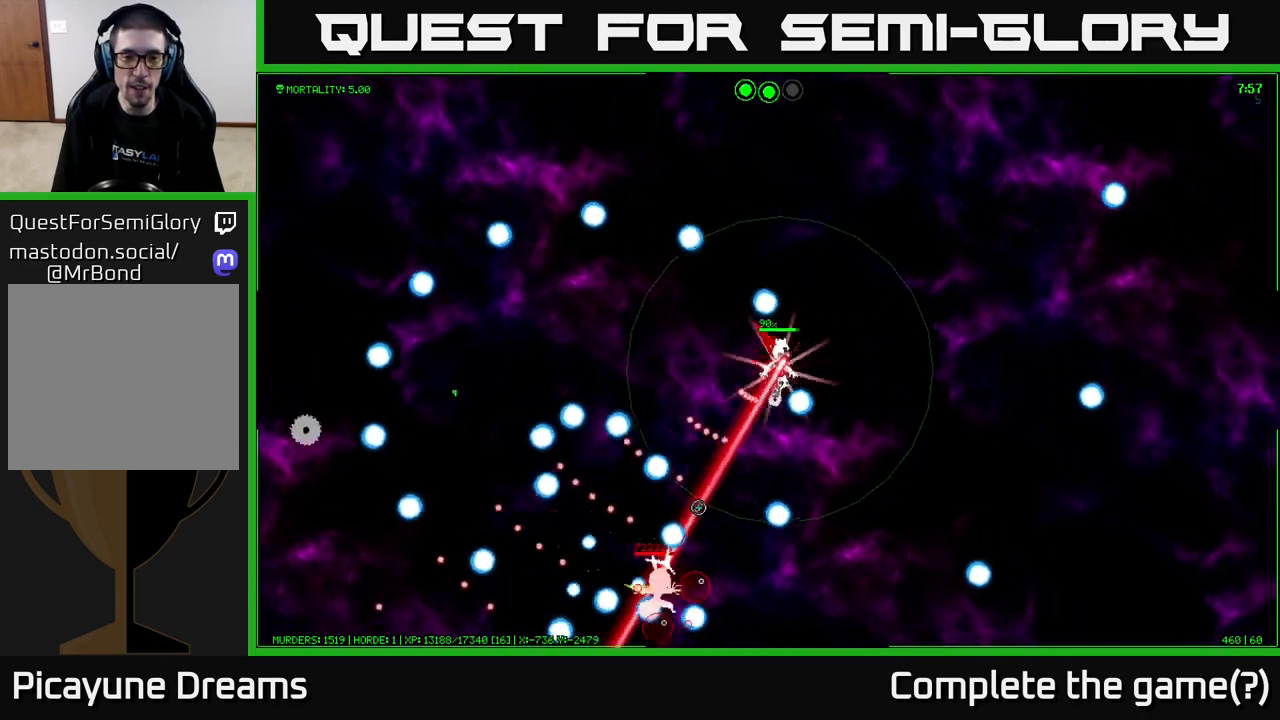
{"buttons": [], "left_stick": "down-right", "right_stick": "down", "events": [[133, "right_stick", "down"]]}
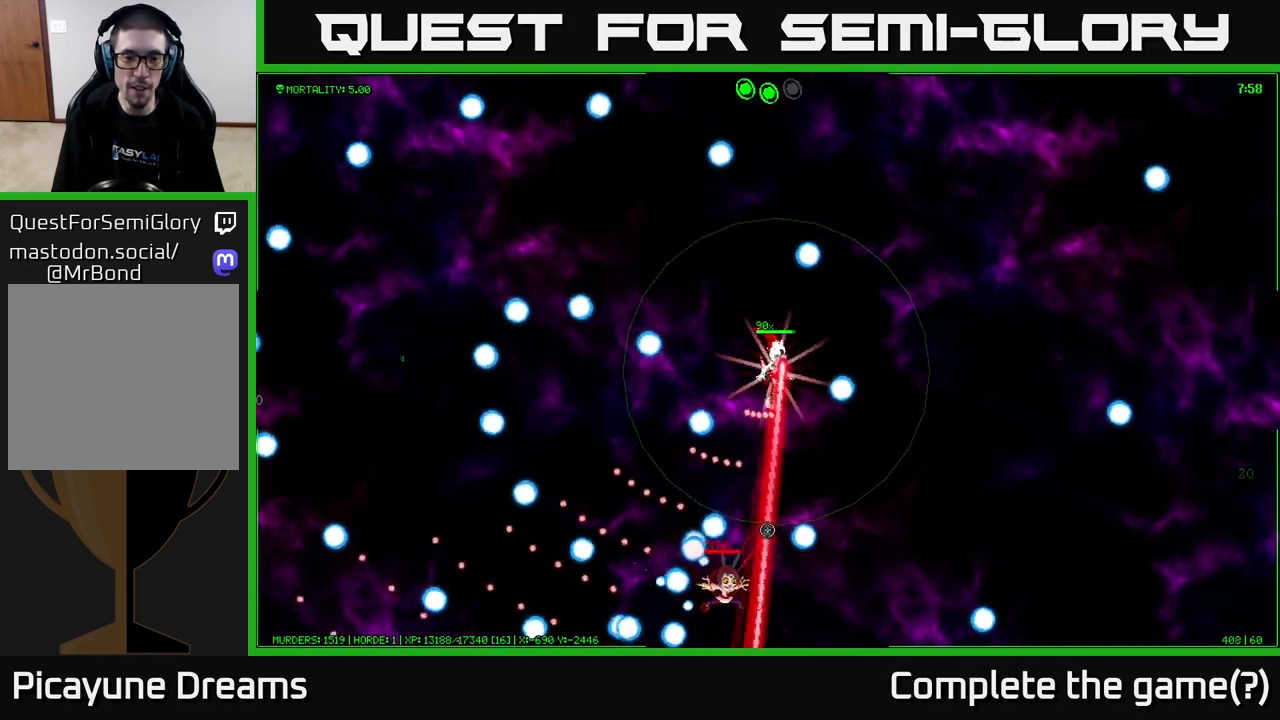
{"buttons": [], "left_stick": "down-right", "right_stick": "down", "events": []}
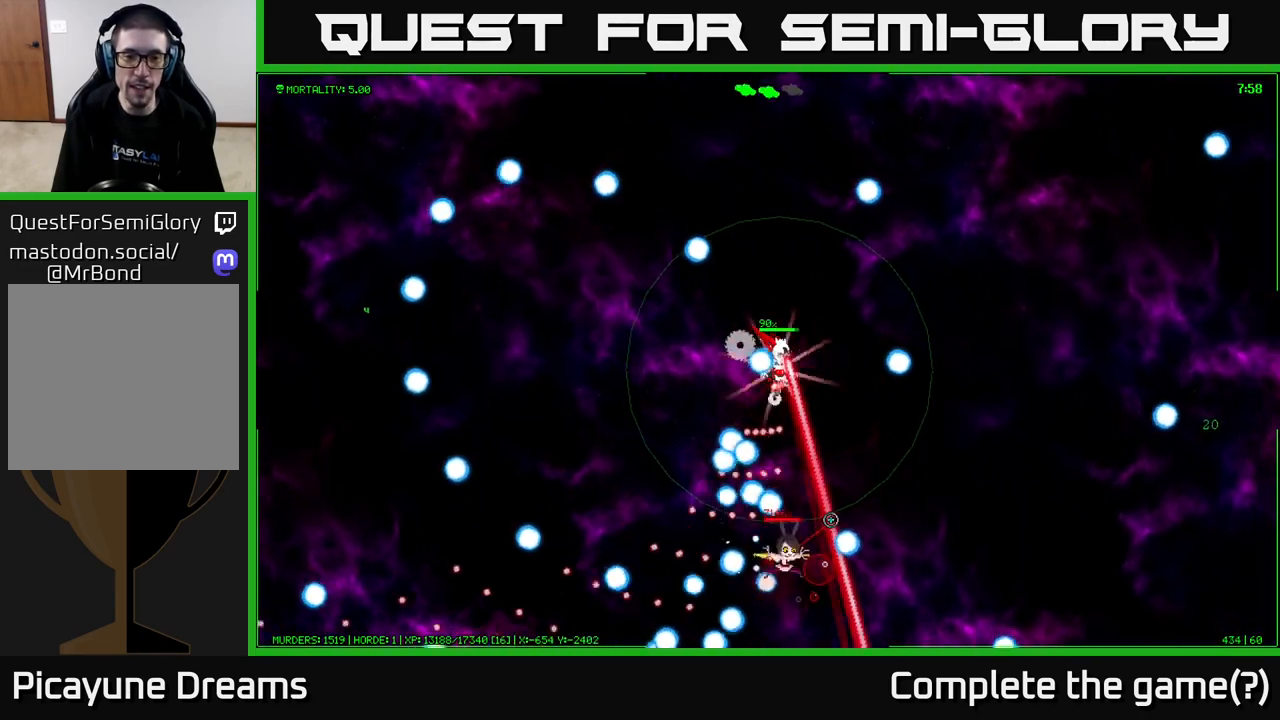
{"buttons": [], "left_stick": "right", "right_stick": "down", "events": [[350, "left_stick", "up"], [500, "left_stick", "right"]]}
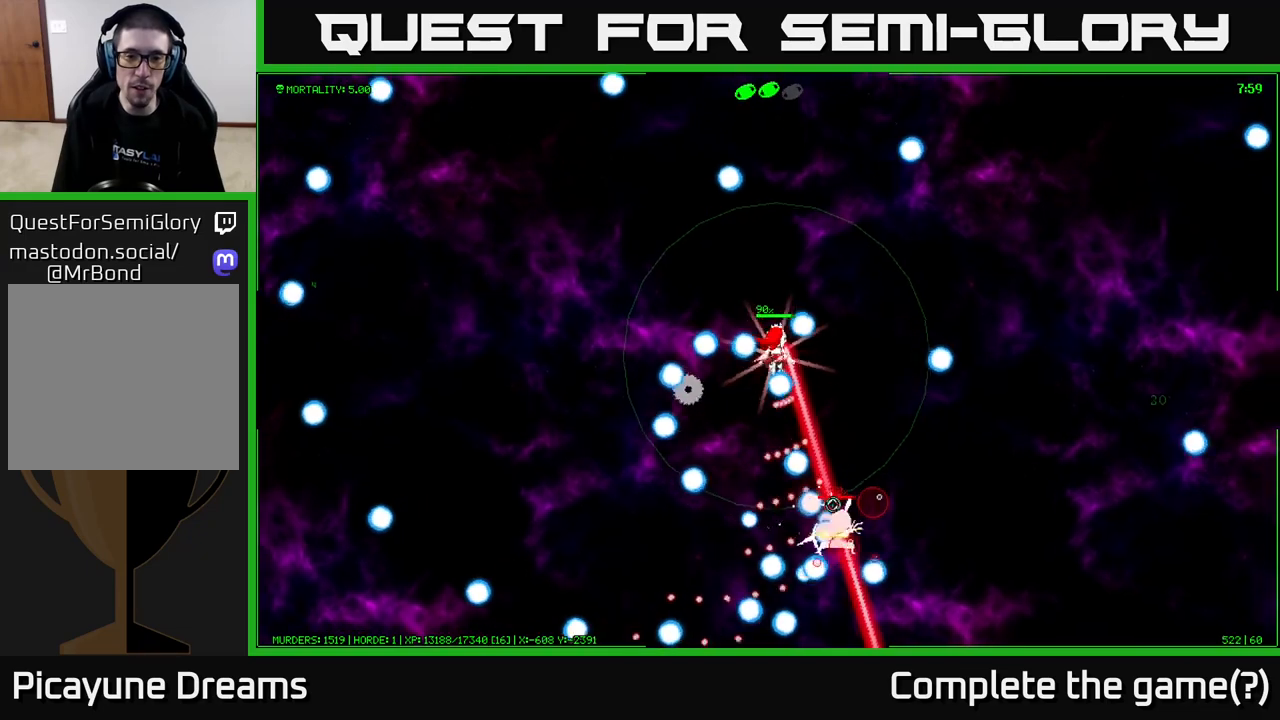
{"buttons": [], "left_stick": "down-left", "right_stick": "down-right", "events": [[117, "right_stick", "down-right"], [133, "left_stick", "up"], [317, "left_stick", "right"], [500, "left_stick", "down-left"]]}
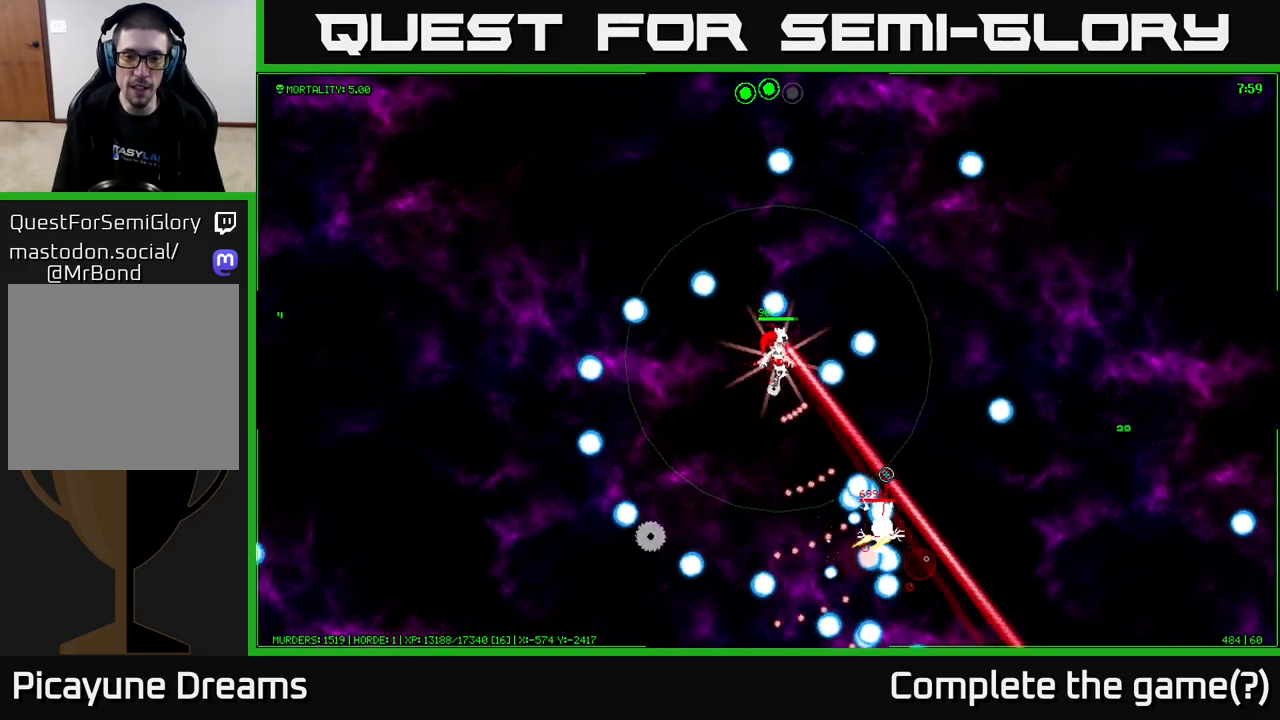
{"buttons": [], "left_stick": "up-left", "right_stick": "down-right", "events": [[17, "left_stick", "right"], [50, "left_stick", "up-left"], [150, "left_stick", "up"], [450, "left_stick", "up-left"]]}
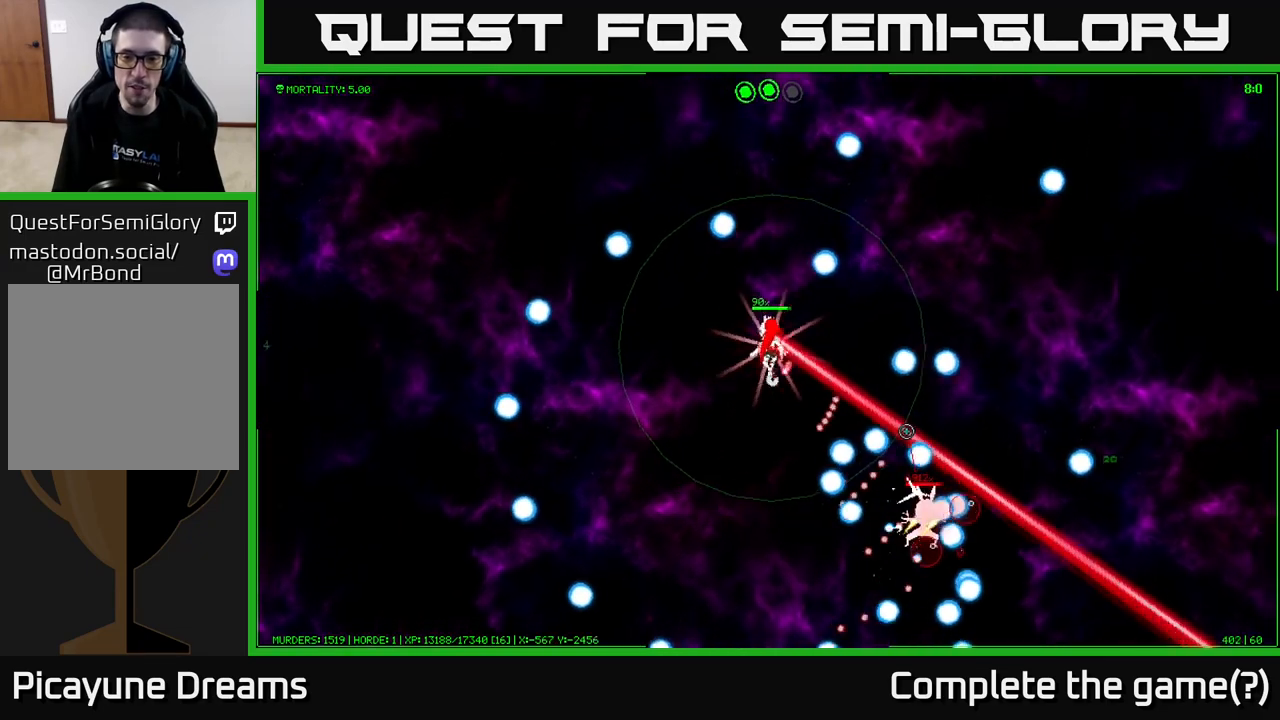
{"buttons": [], "left_stick": "up-right", "right_stick": "right", "events": [[317, "left_stick", "up-right"], [417, "right_stick", "right"]]}
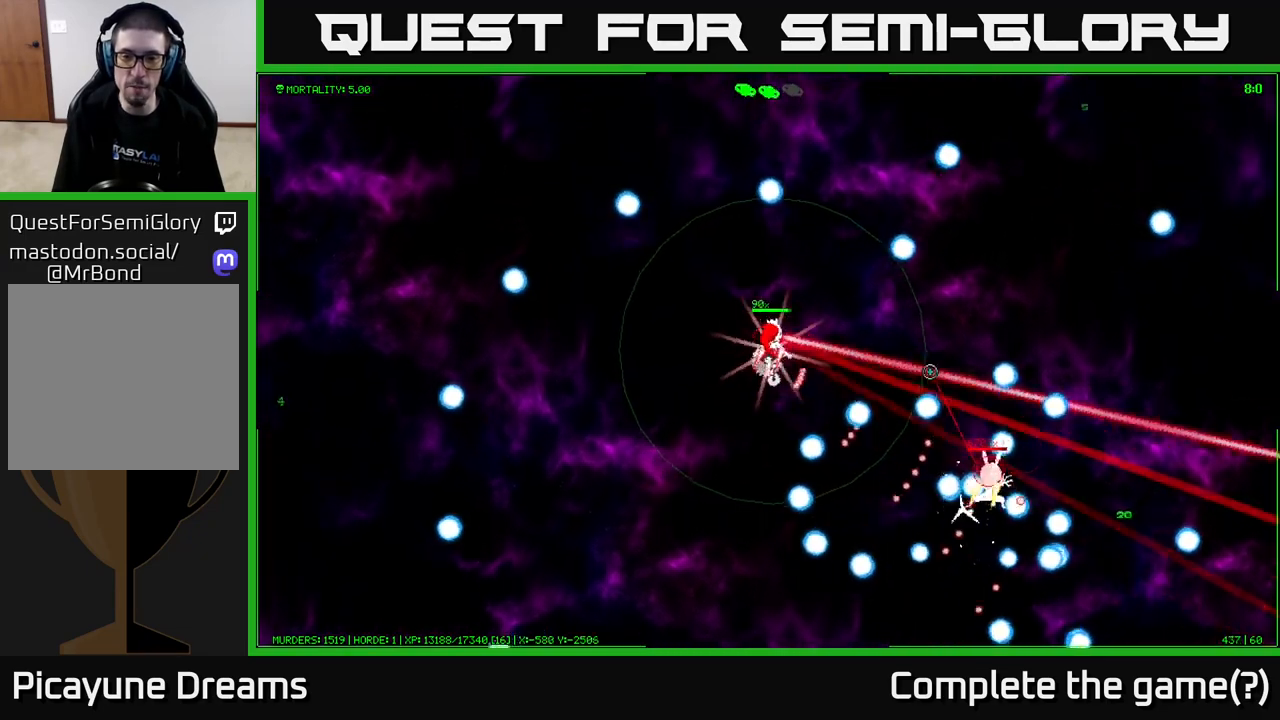
{"buttons": [], "left_stick": "right", "right_stick": "right", "events": [[167, "left_stick", "right"]]}
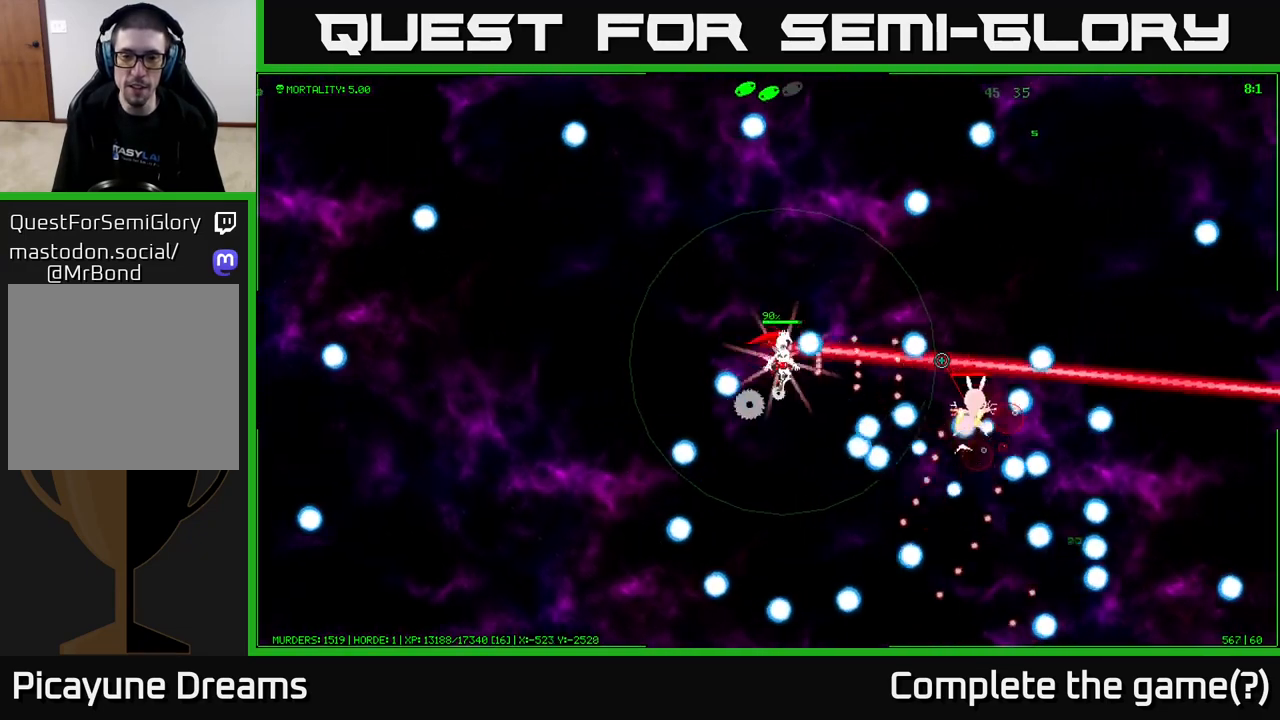
{"buttons": [], "left_stick": "up-right", "right_stick": "right", "events": [[83, "left_stick", "up-left"], [500, "left_stick", "up-right"]]}
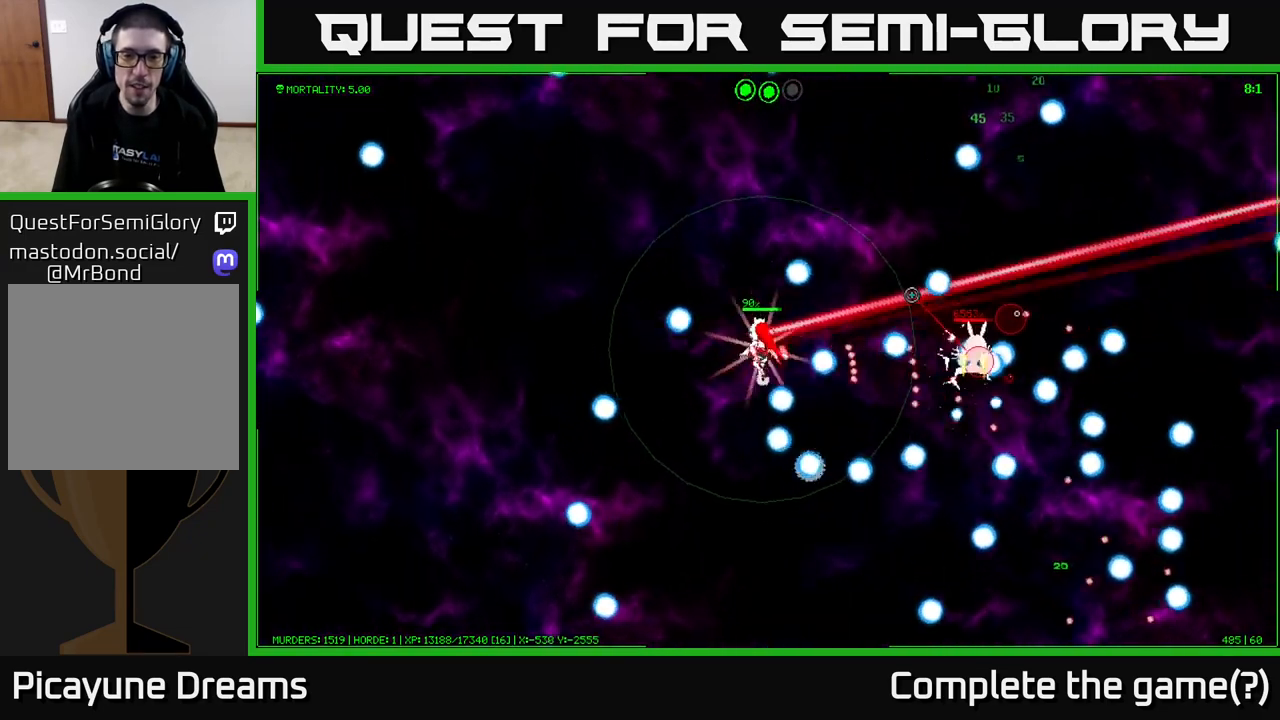
{"buttons": [], "left_stick": "up-left", "right_stick": "up-right", "events": [[117, "right_stick", "up-right"], [267, "left_stick", "down-right"], [417, "left_stick", "up-left"]]}
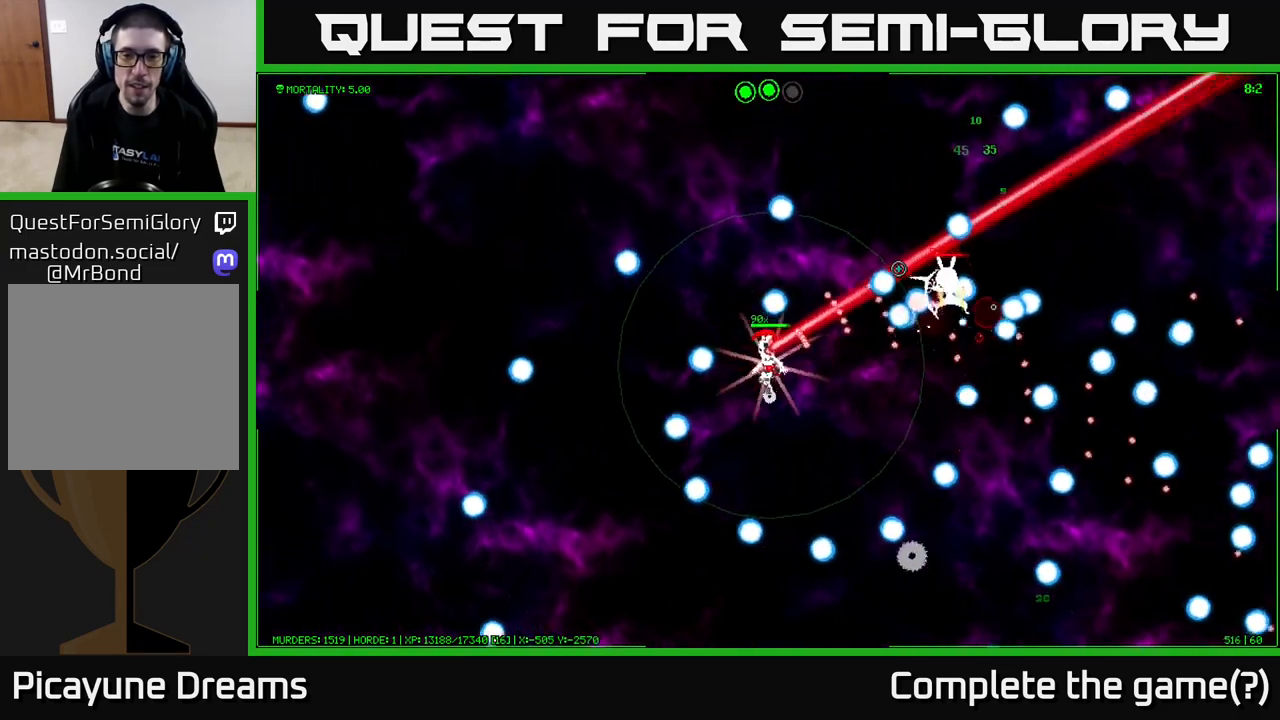
{"buttons": [], "left_stick": "center", "right_stick": "up-right", "events": [[233, "left_stick", "up"], [400, "left_stick", "center"]]}
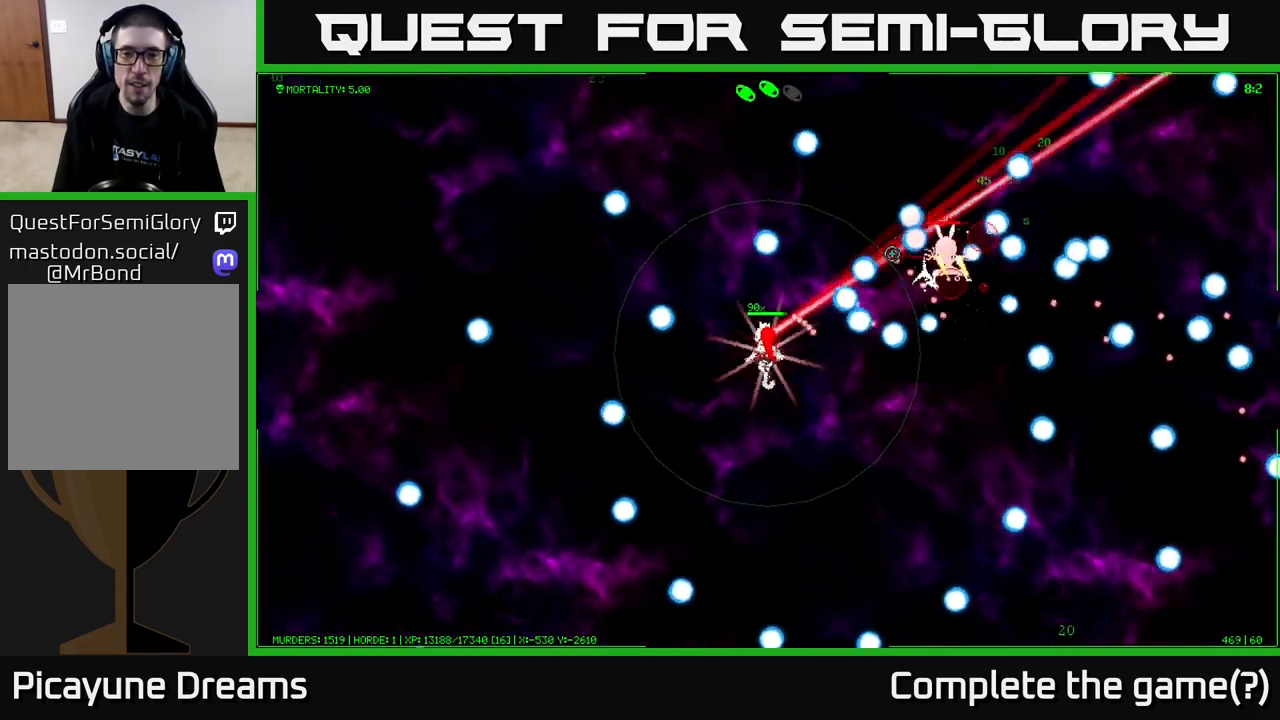
{"buttons": [], "left_stick": "up-left", "right_stick": "up-right", "events": [[33, "left_stick", "down-left"], [450, "left_stick", "up-left"]]}
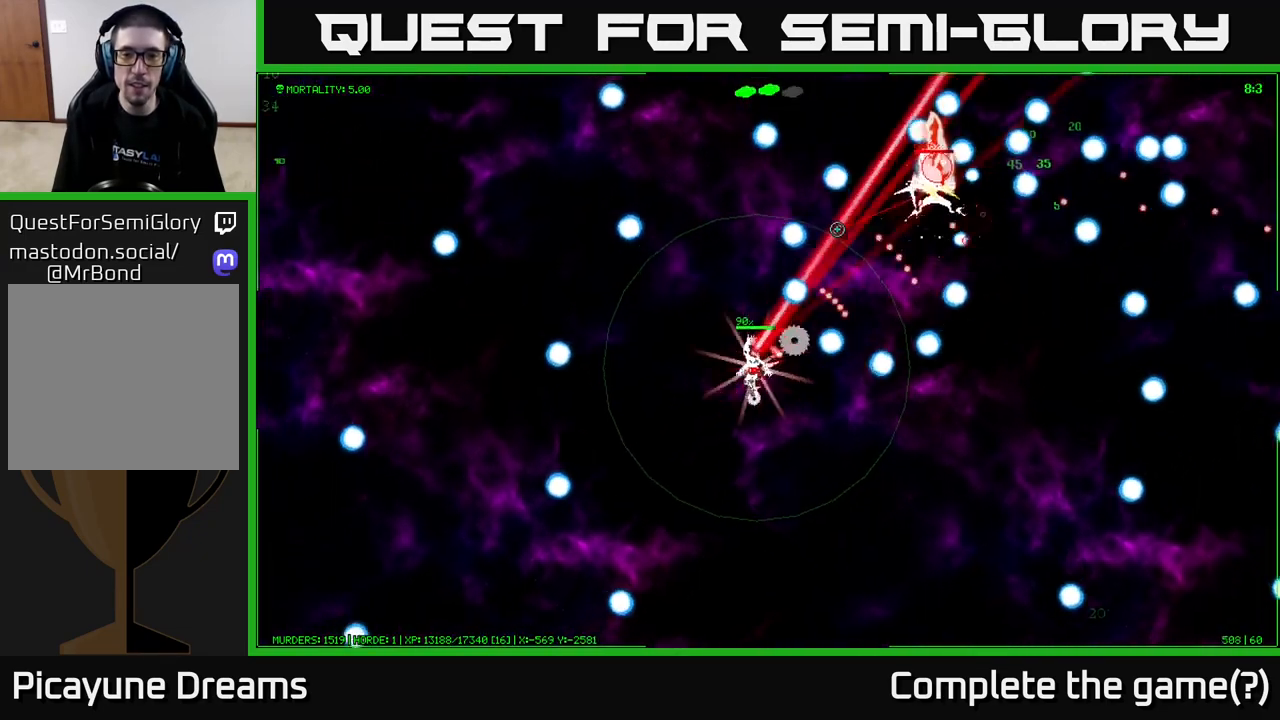
{"buttons": [], "left_stick": "up", "right_stick": "up-right", "events": [[133, "left_stick", "up-right"], [300, "left_stick", "up"]]}
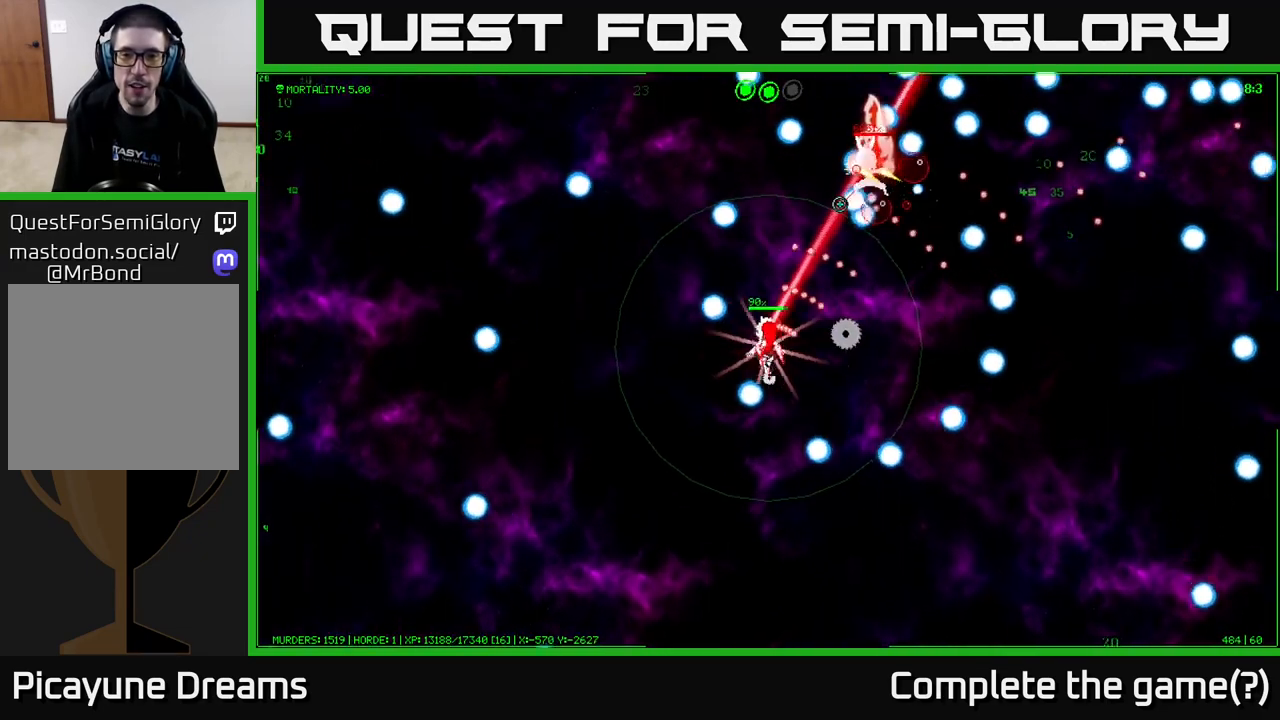
{"buttons": [], "left_stick": "down-left", "right_stick": "up", "events": [[100, "left_stick", "up-left"], [150, "right_stick", "up"], [383, "left_stick", "down-left"]]}
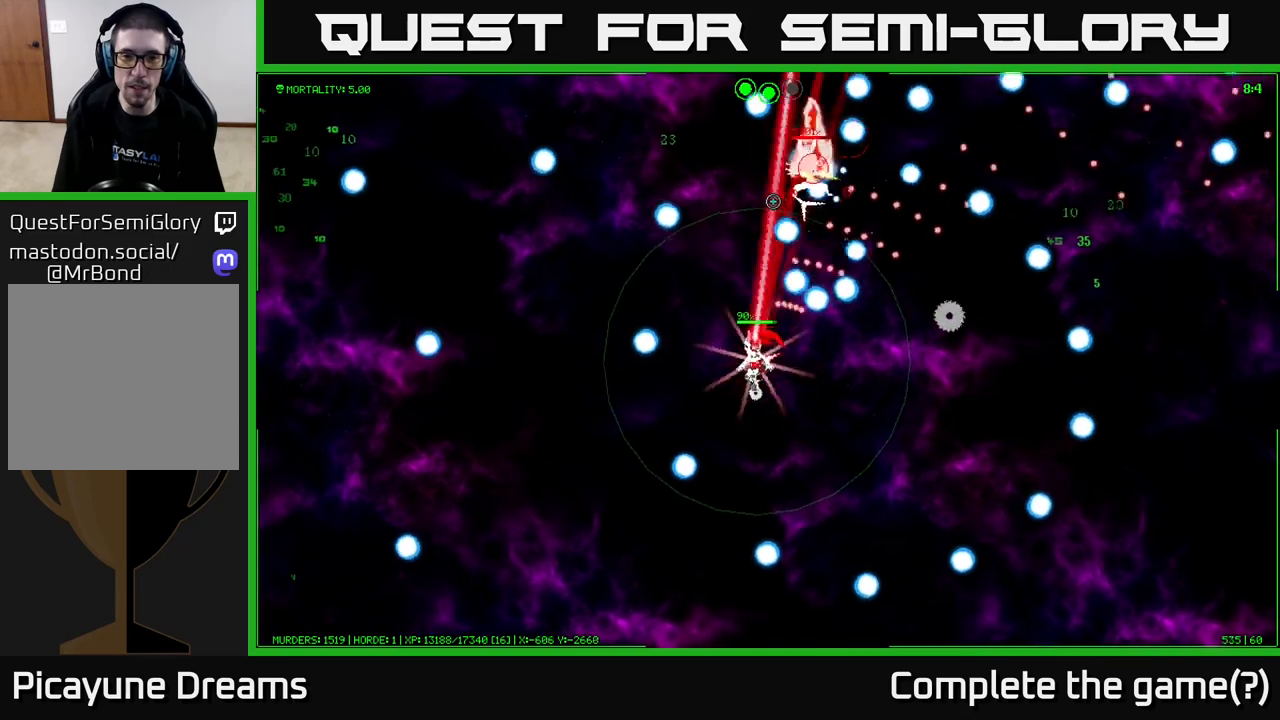
{"buttons": [], "left_stick": "up-left", "right_stick": "up", "events": [[17, "left_stick", "down"], [450, "left_stick", "up-left"]]}